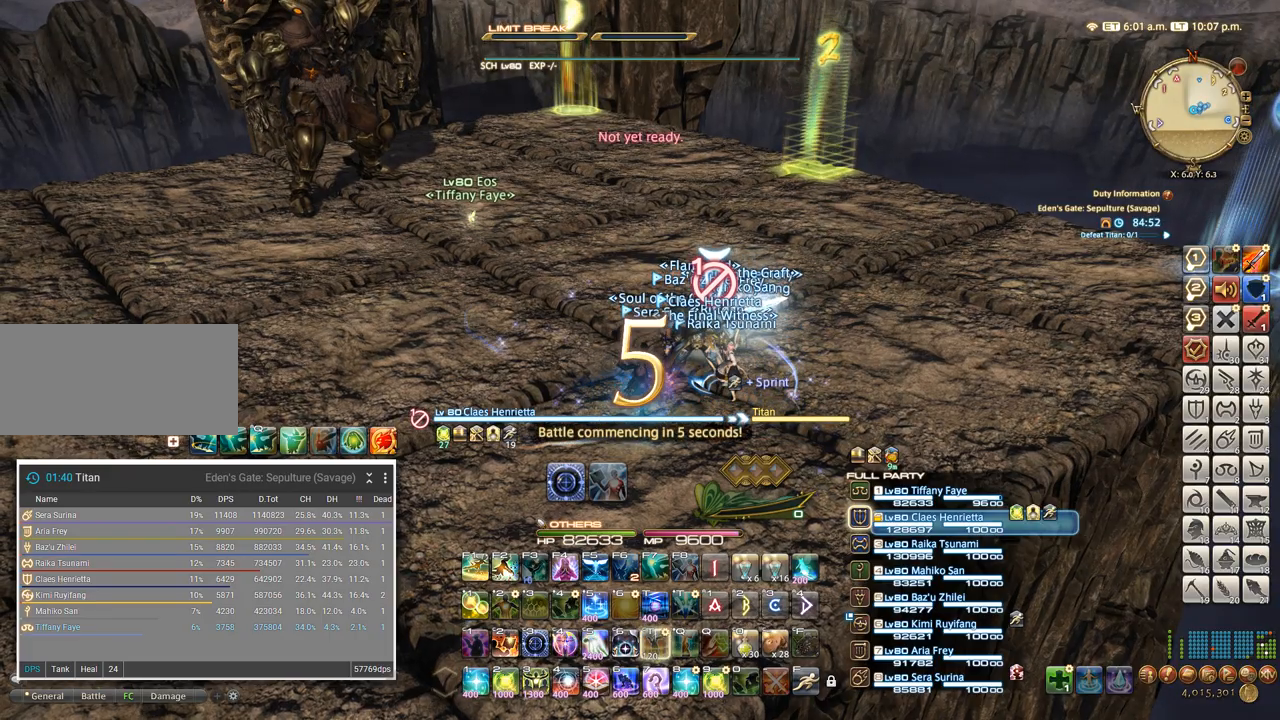
Gameplay with keyboard; each line is a JSON object with the keys held at the frame after it. "events" lists presses ("down") and releases ("up") of ".", "/", "0", "1", "2", "3", "4", "5", "6", "7", "8", "9", "a", "alt_l", "alt_r", "b", "backslash", "backspace", "c", "caps_lock", "comma", "ctrl_l", "ctrl_r", "d", "e", "equals", "escape", "f", "f1", "f10", "f11", "f12", "f2", "f3", "f4", "f5", "f6", "f7", "f8", "f9", "g", "h", "i", "j", "k", "l", "lbracket", "m", "minus", "n", "o", "p", "q", "quote", "r", "rbracket", "return", "s", "semicolon", "shift_l", "shift_r", "space", "super", "t", "tab", "tilde", "u", "v", "w", "x", "y" and "z" between this image and that frame as [ms after this image, input, new state], when the widget could be followed in between. No other keys are recorded. Mouse input is not recorded.
{"keys": [], "events": [[50, "2", "down"], [117, "2", "up"], [200, "2", "down"], [400, "ctrl_l", "up"], [434, "2", "up"]]}
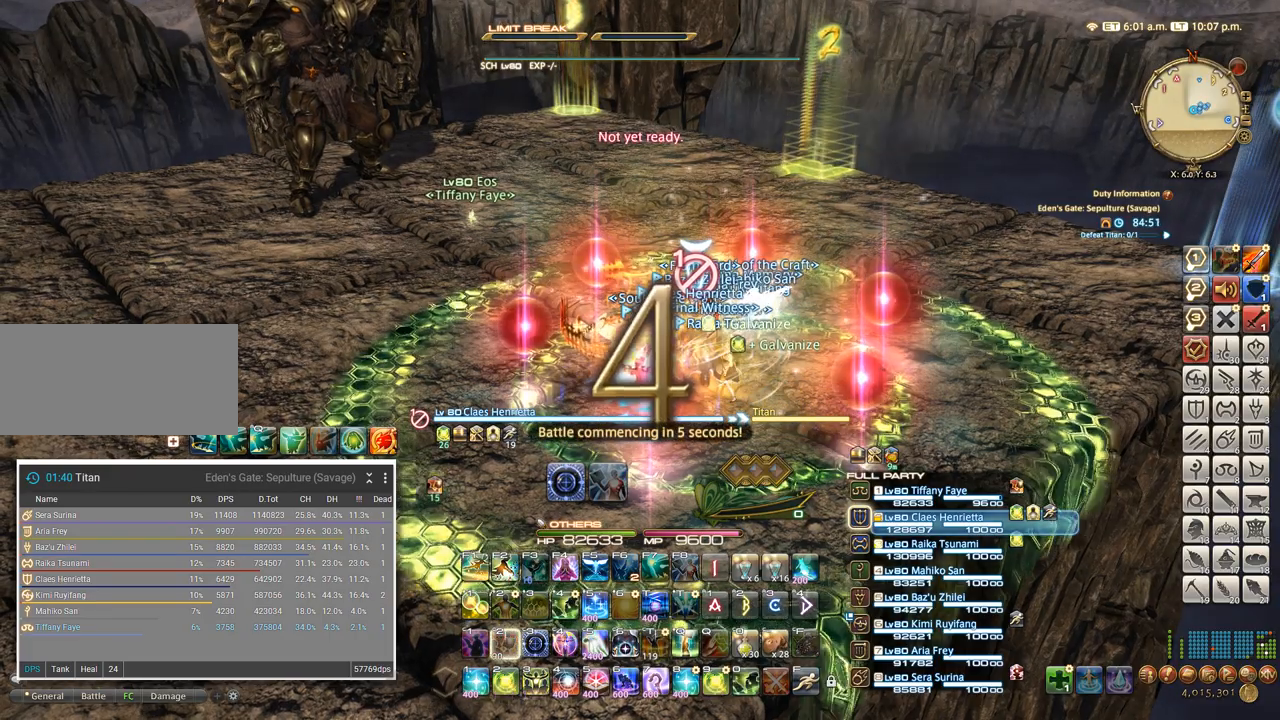
{"keys": ["4", "shift_l"], "events": [[50, "shift_l", "down"], [134, "4", "down"], [217, "4", "up"], [300, "4", "down"], [367, "4", "up"], [450, "4", "down"]]}
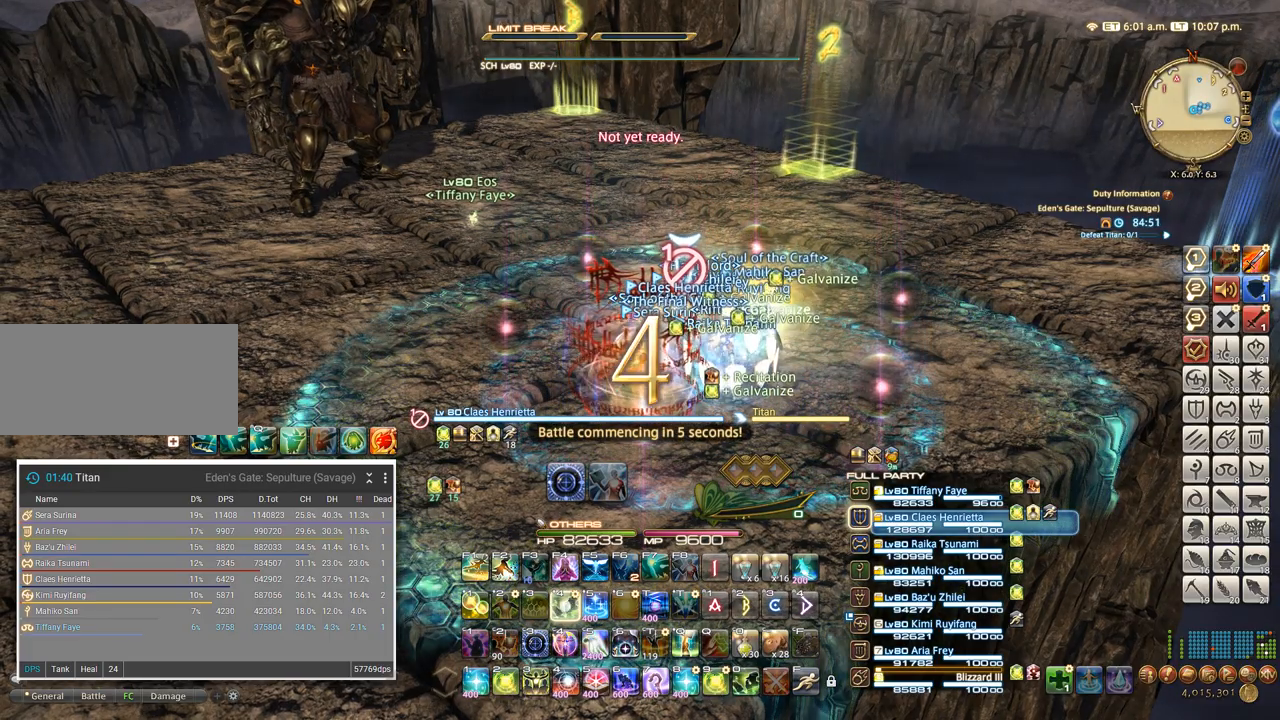
{"keys": ["shift_l"], "events": [[17, "4", "up"], [84, "4", "down"], [184, "4", "up"], [250, "4", "down"], [334, "4", "up"], [384, "4", "down"], [450, "4", "up"]]}
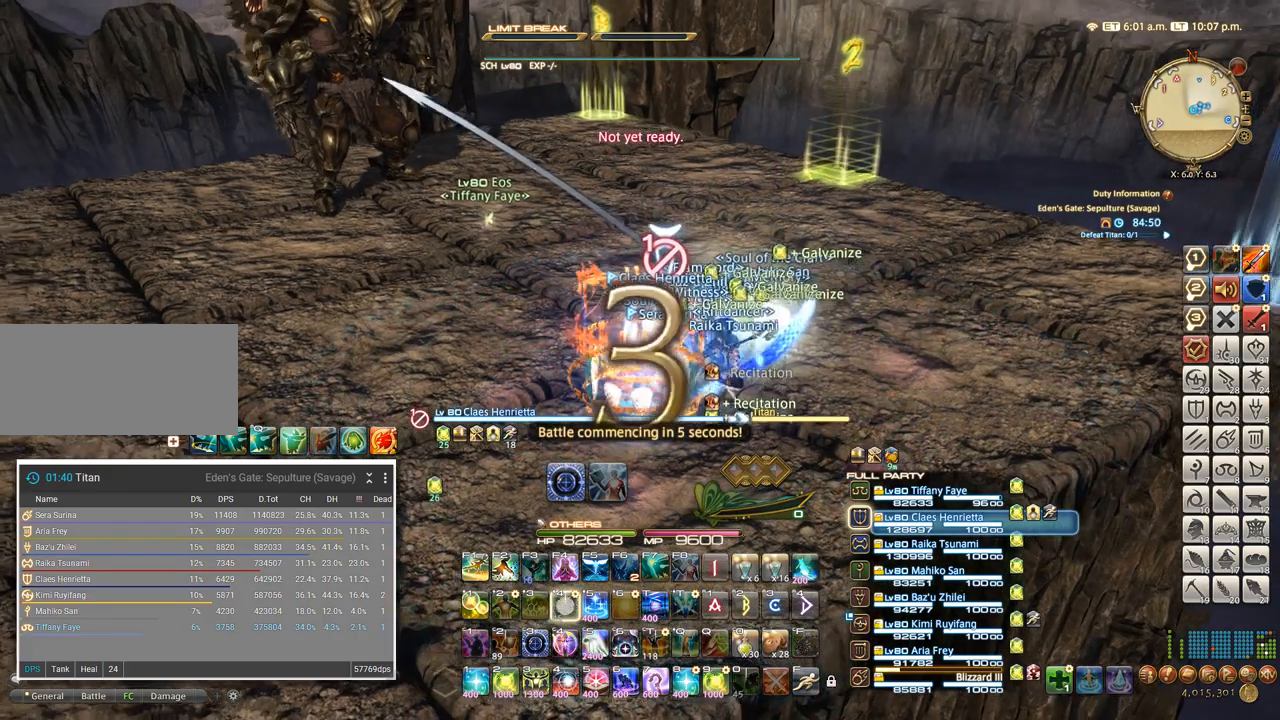
{"keys": [], "events": [[17, "4", "down"], [67, "4", "up"], [117, "4", "down"], [200, "4", "up"], [200, "shift_l", "up"], [300, "tab", "down"], [367, "tab", "up"]]}
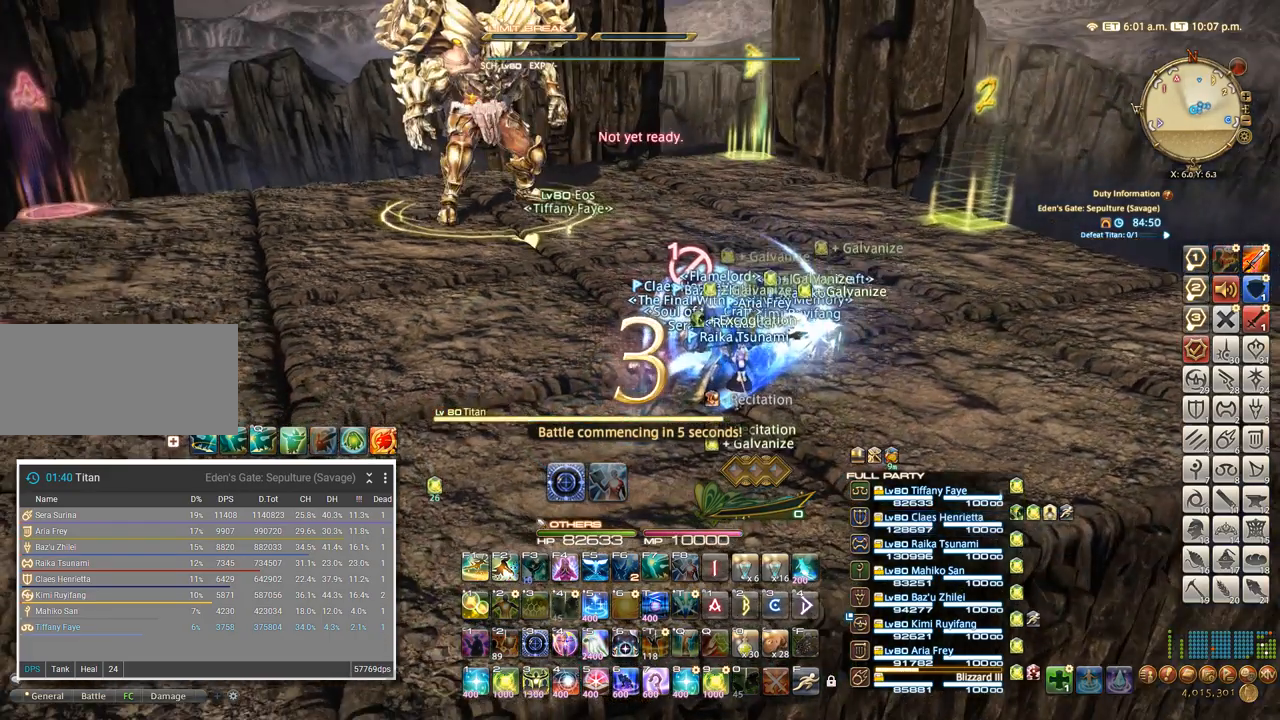
{"keys": ["4"], "events": [[17, "4", "down"], [100, "4", "up"], [167, "4", "down"], [250, "4", "up"], [317, "4", "down"], [400, "4", "up"], [467, "4", "down"]]}
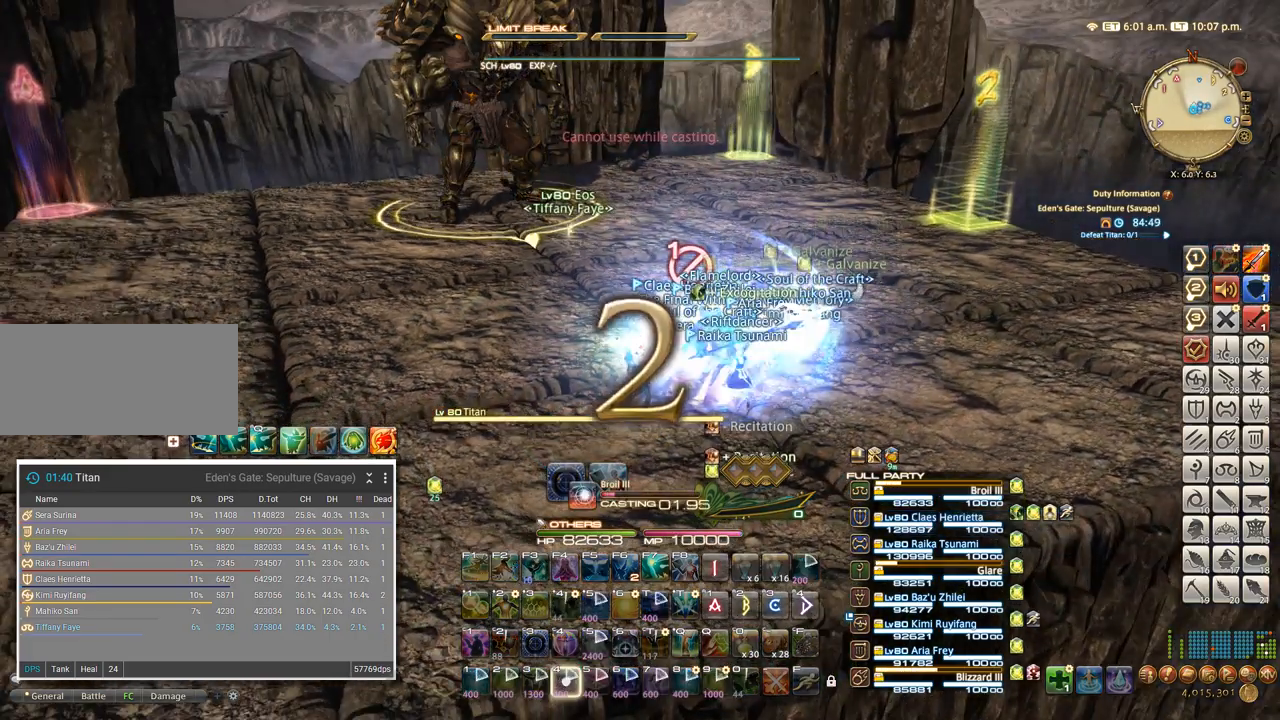
{"keys": [], "events": [[50, "4", "up"]]}
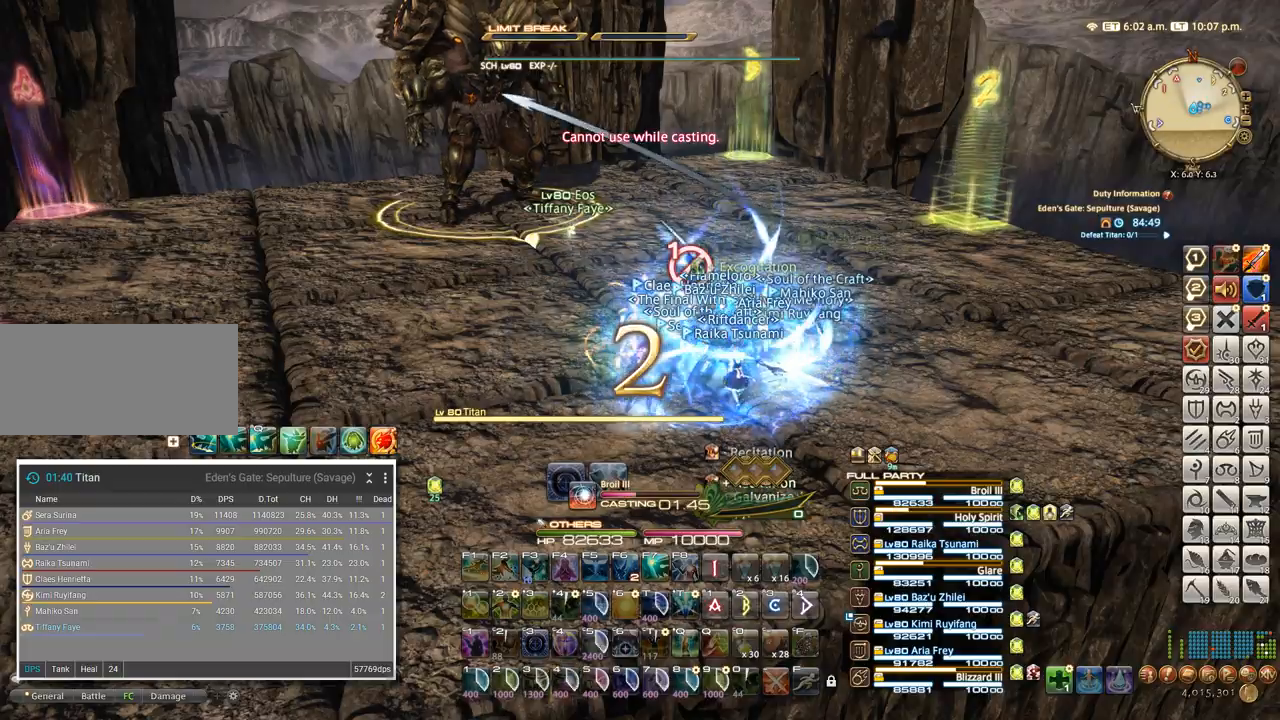
{"keys": [], "events": [[350, "t", "down"], [450, "t", "up"]]}
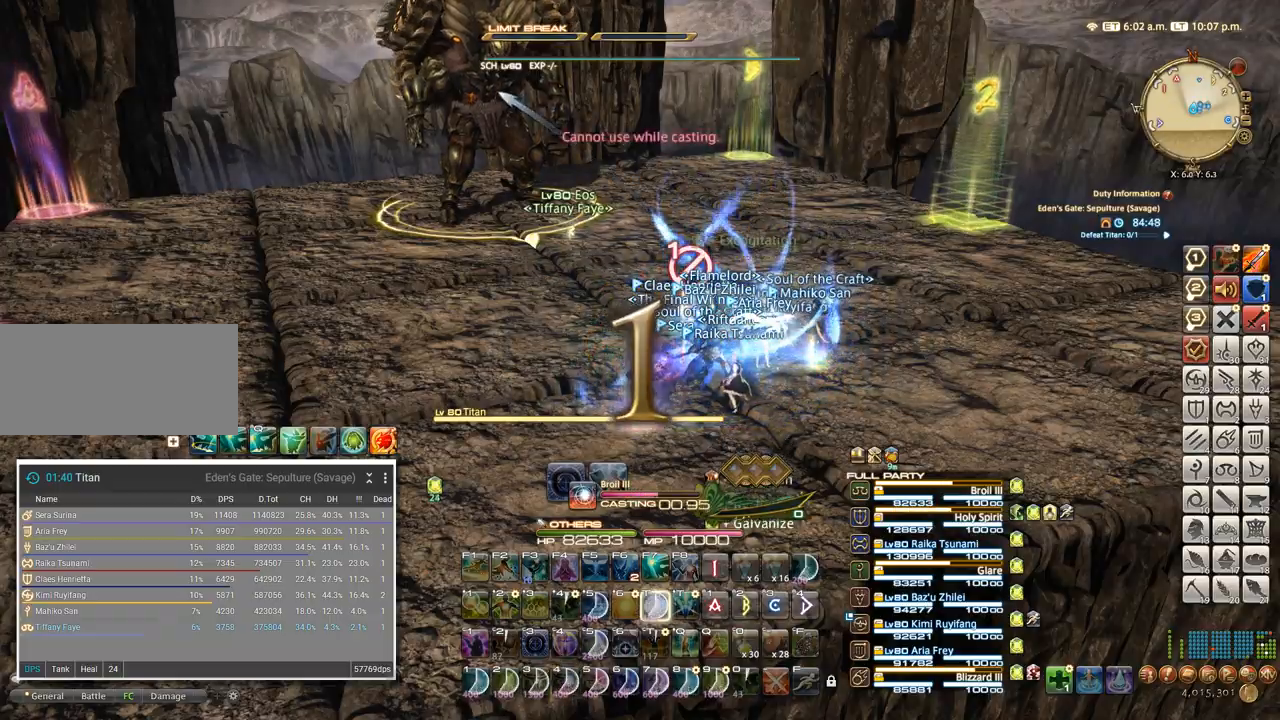
{"keys": ["t"], "events": [[34, "t", "down"], [100, "t", "up"], [184, "t", "down"], [250, "t", "up"], [334, "t", "down"], [400, "t", "up"], [484, "t", "down"]]}
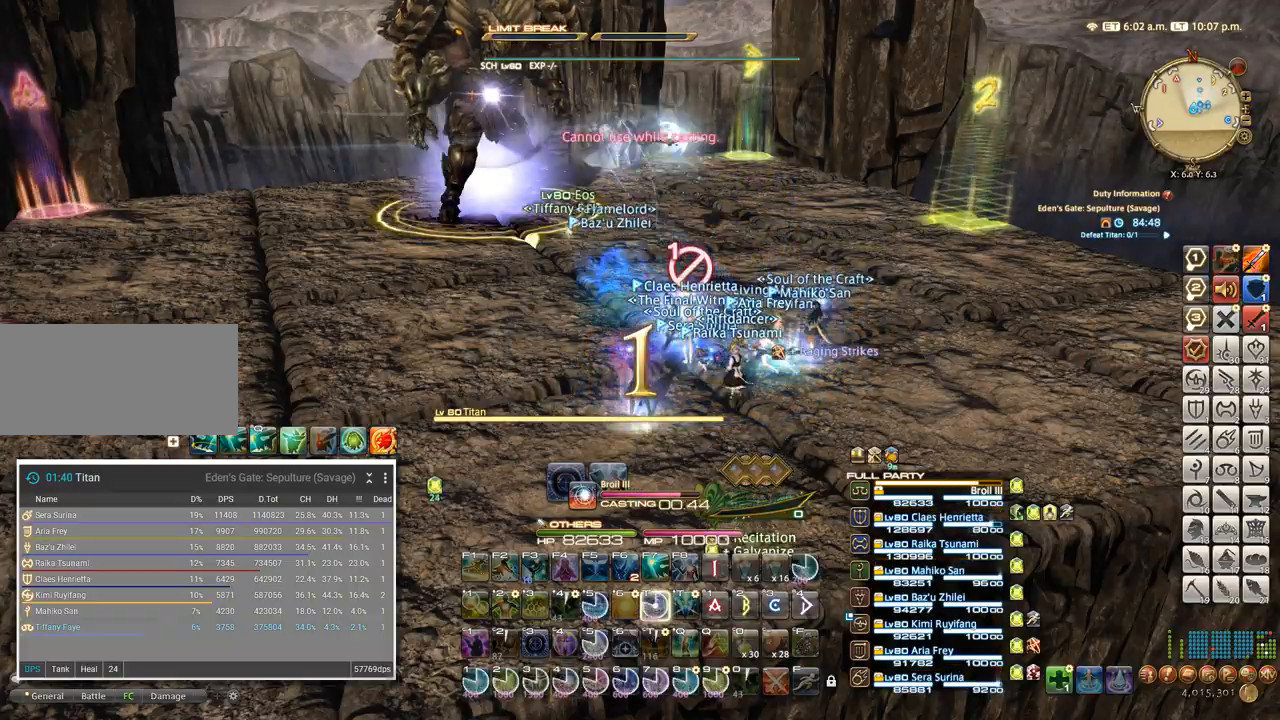
{"keys": ["w"], "events": [[67, "t", "up"], [150, "t", "down"], [234, "t", "up"], [300, "t", "down"], [384, "t", "up"], [400, "w", "down"]]}
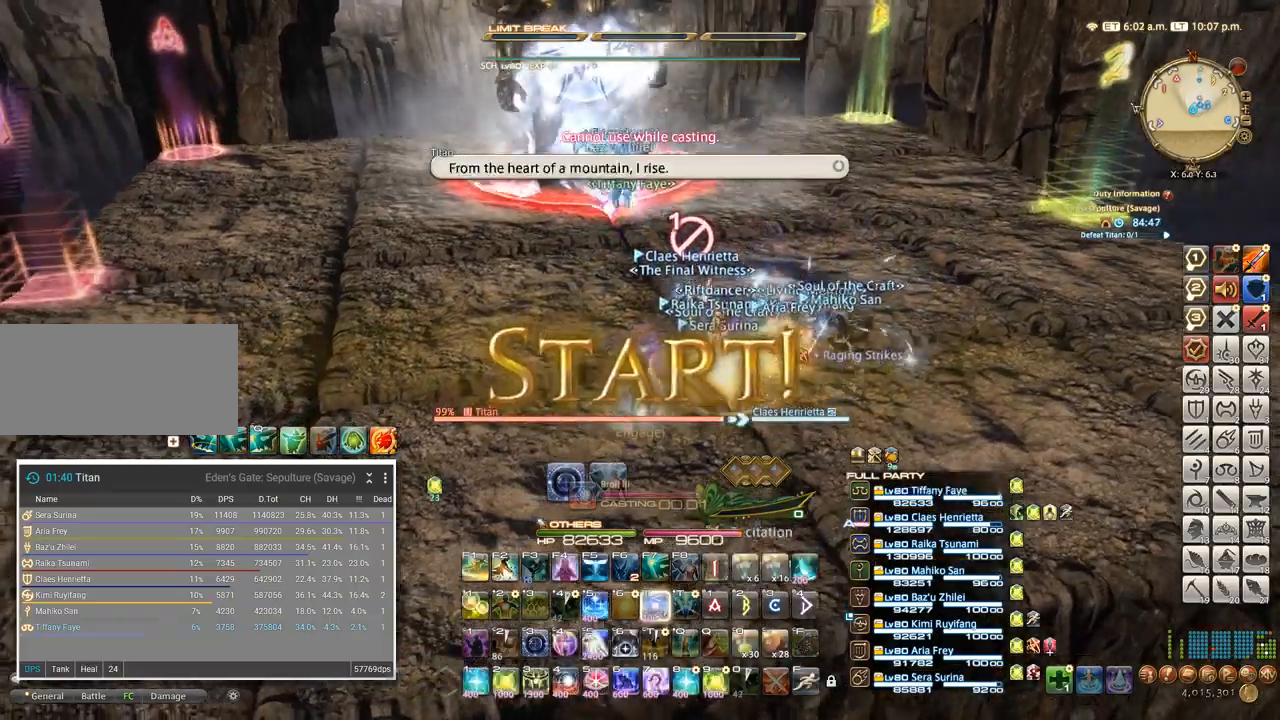
{"keys": ["ctrl_l", "w"]}
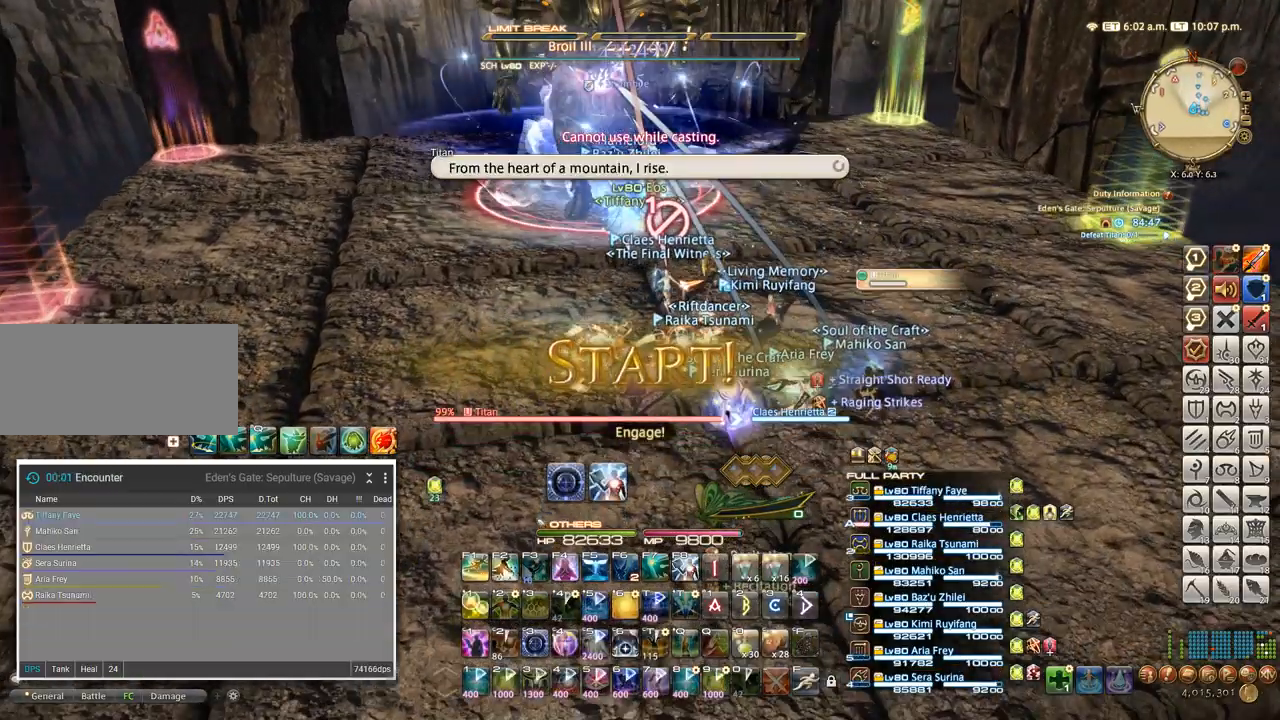
{"keys": ["ctrl_l", "w"], "events": [[34, "1", "down"], [67, "1", "up"], [134, "1", "down"], [234, "1", "up"]]}
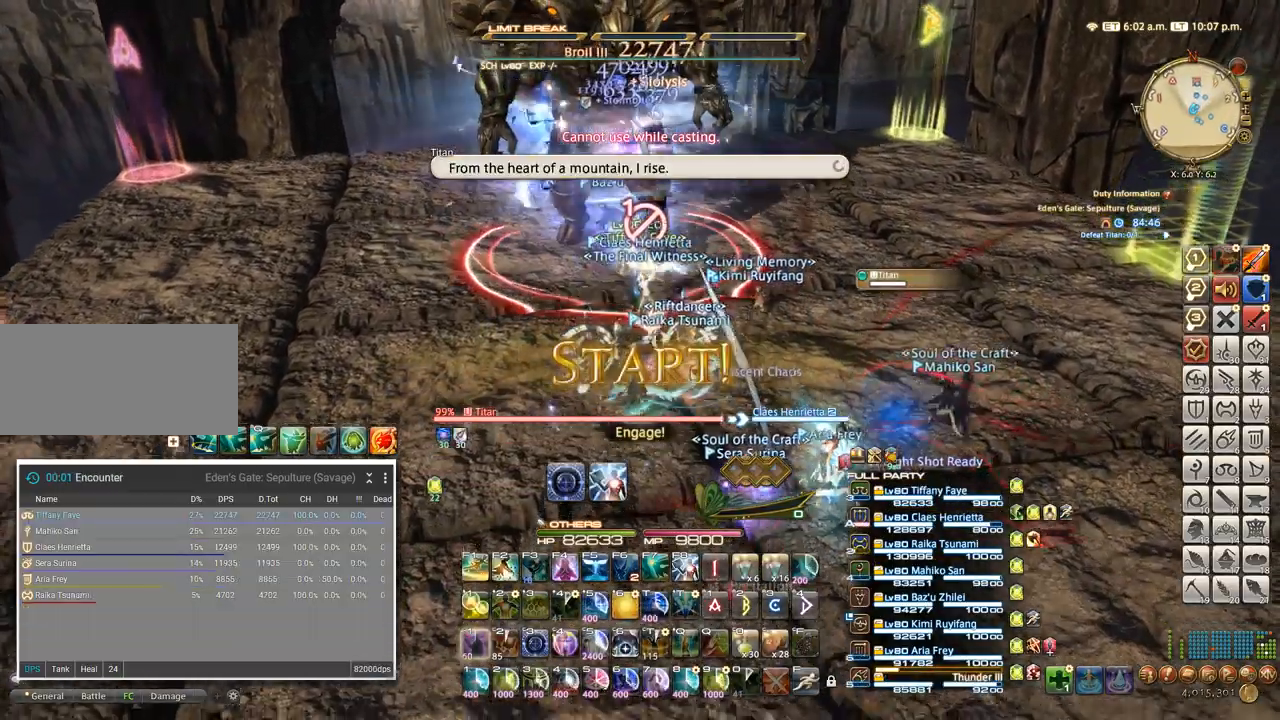
{"keys": ["ctrl_l"], "events": [[84, "w", "up"]]}
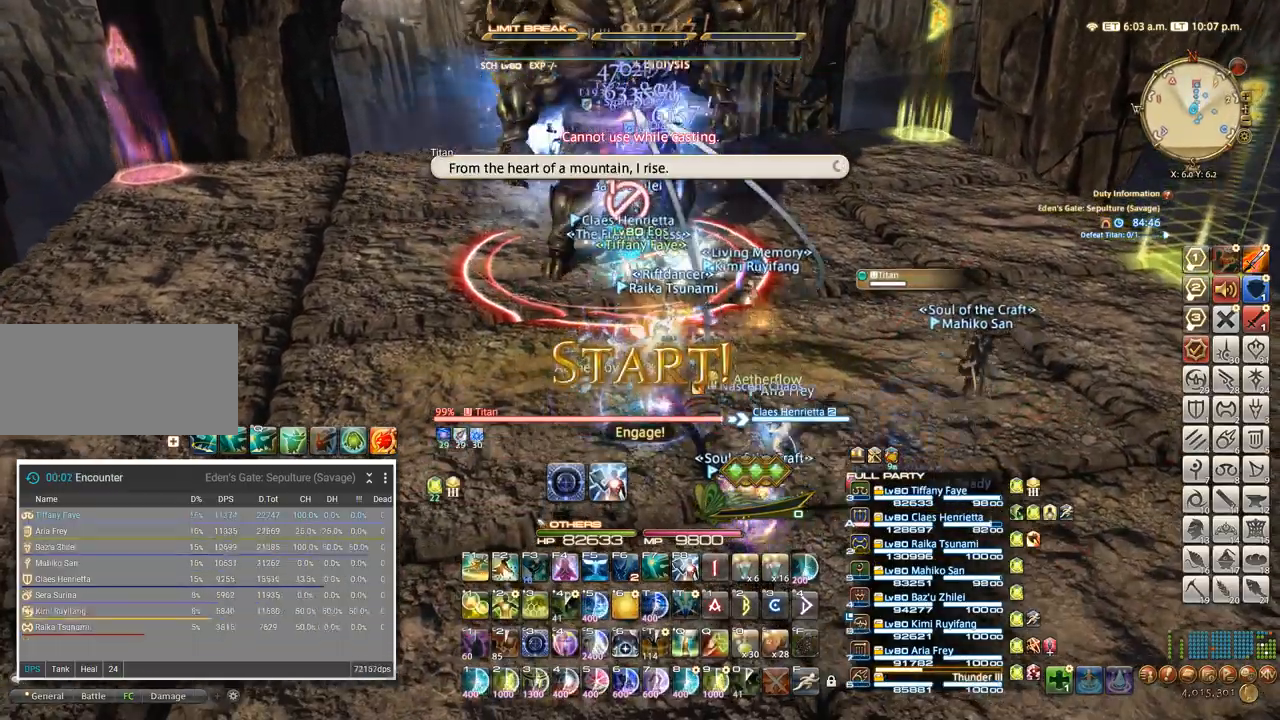
{"keys": ["a", "w"], "events": [[17, "3", "down"], [134, "3", "up"], [150, "ctrl_l", "up"], [234, "w", "down"], [284, "a", "down"], [317, "w", "up"], [400, "w", "down"]]}
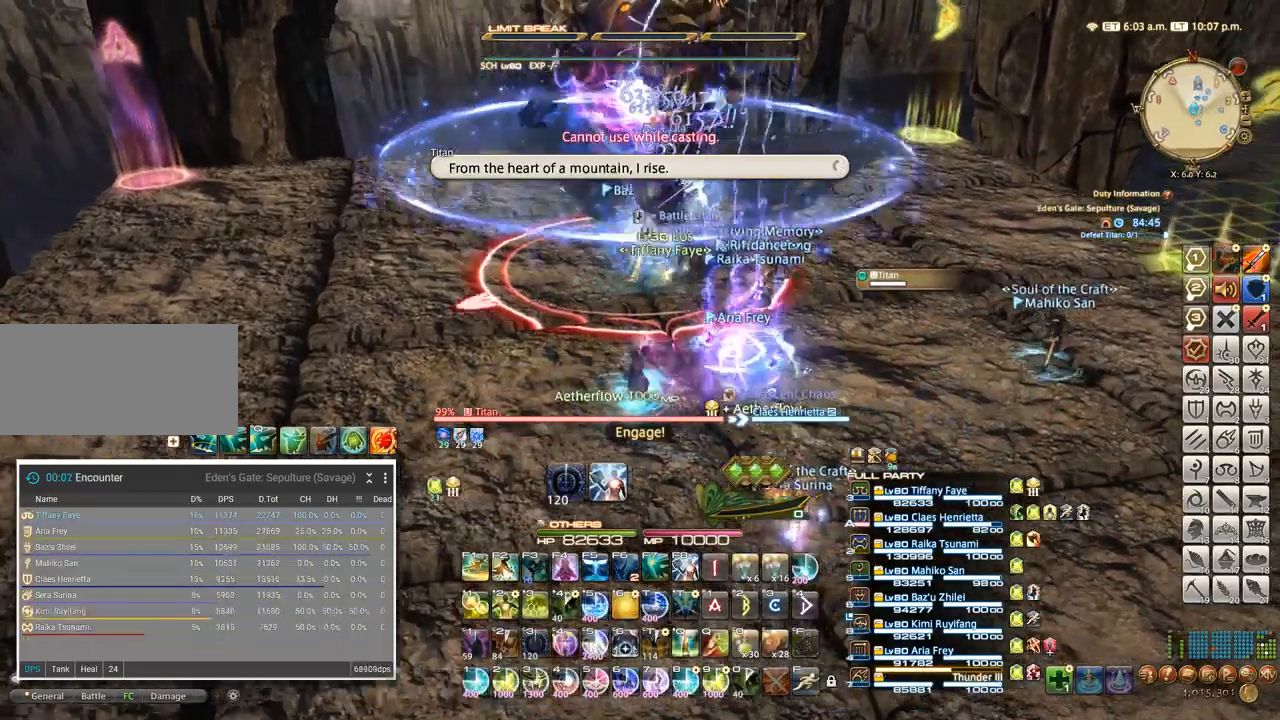
{"keys": ["5", "a"], "events": [[67, "5", "down"], [150, "5", "up"], [234, "5", "down"], [300, "5", "up"], [300, "w", "up"], [367, "5", "down"]]}
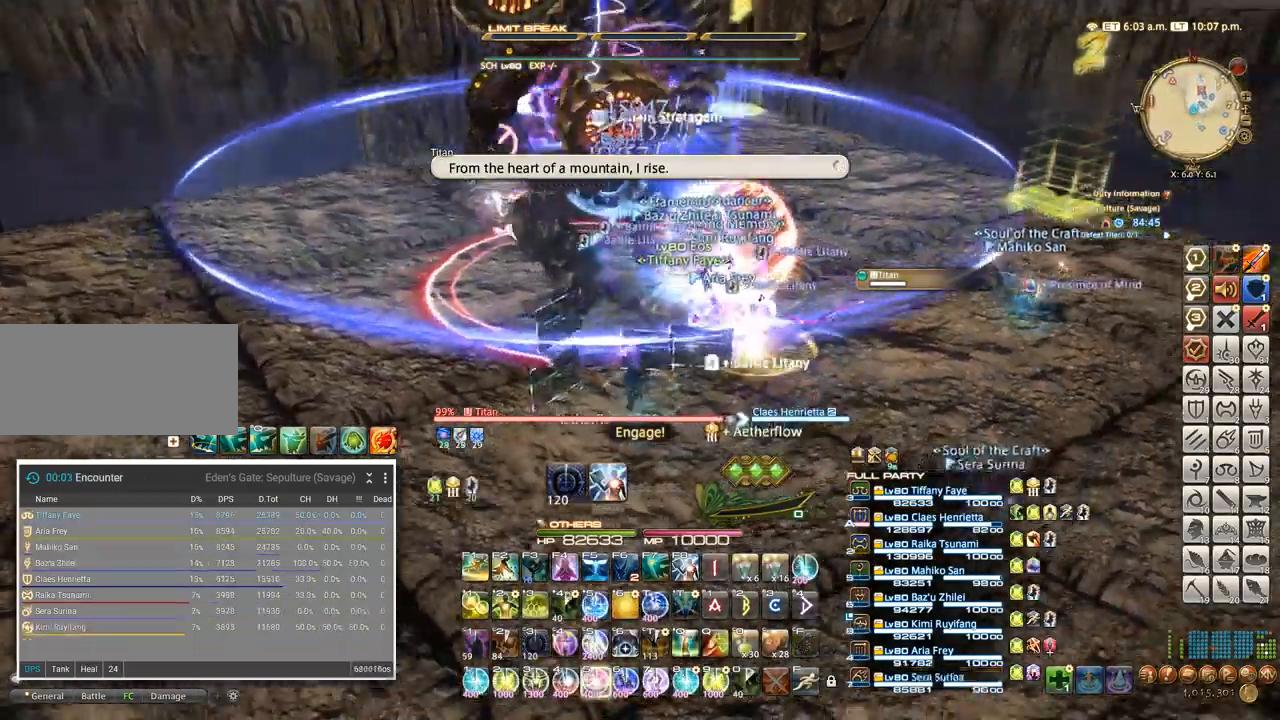
{"keys": []}
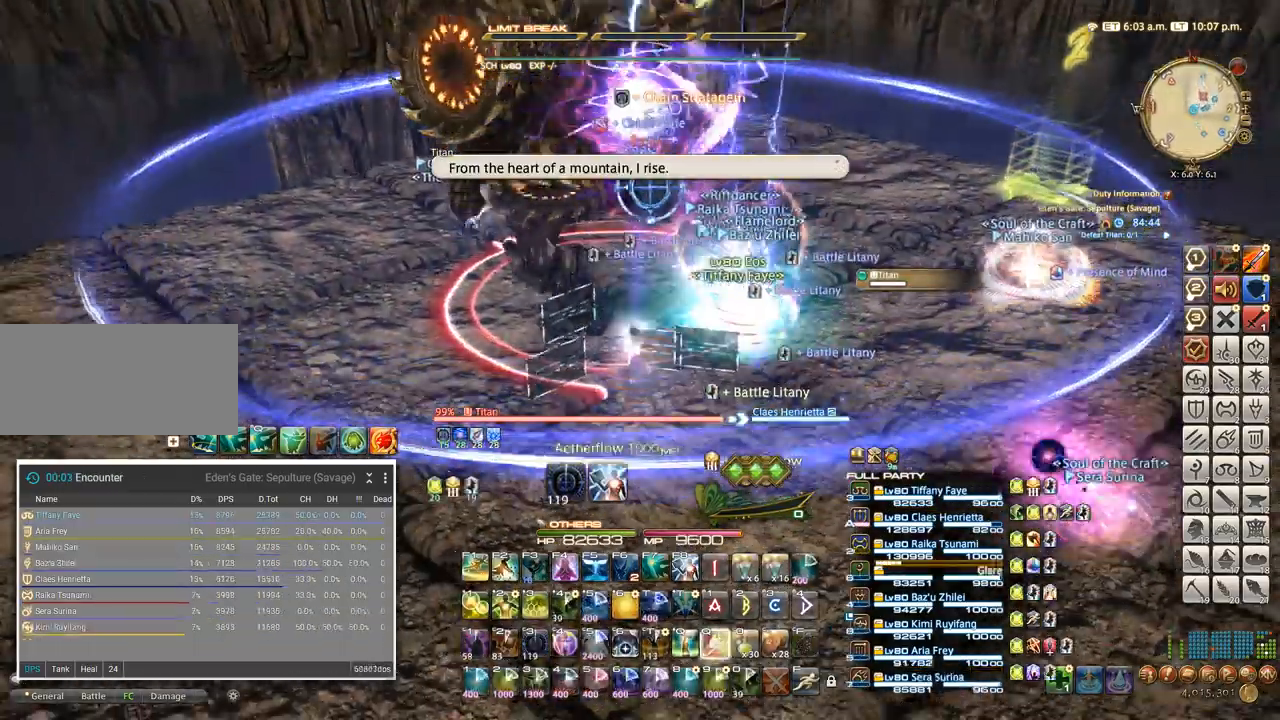
{"keys": [], "events": [[34, "q", "down"], [150, "q", "up"], [200, "q", "down"], [384, "q", "up"], [384, "w", "down"], [450, "w", "up"]]}
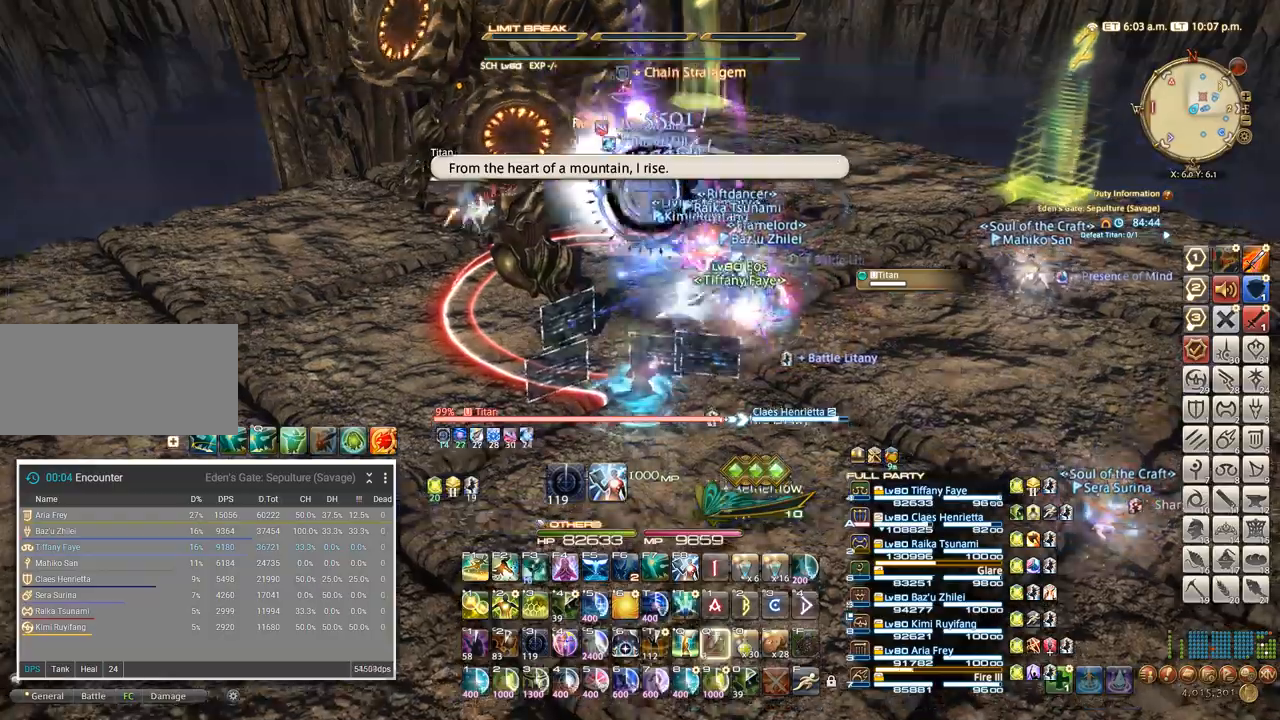
{"keys": ["f4"], "events": [[450, "f4", "down"]]}
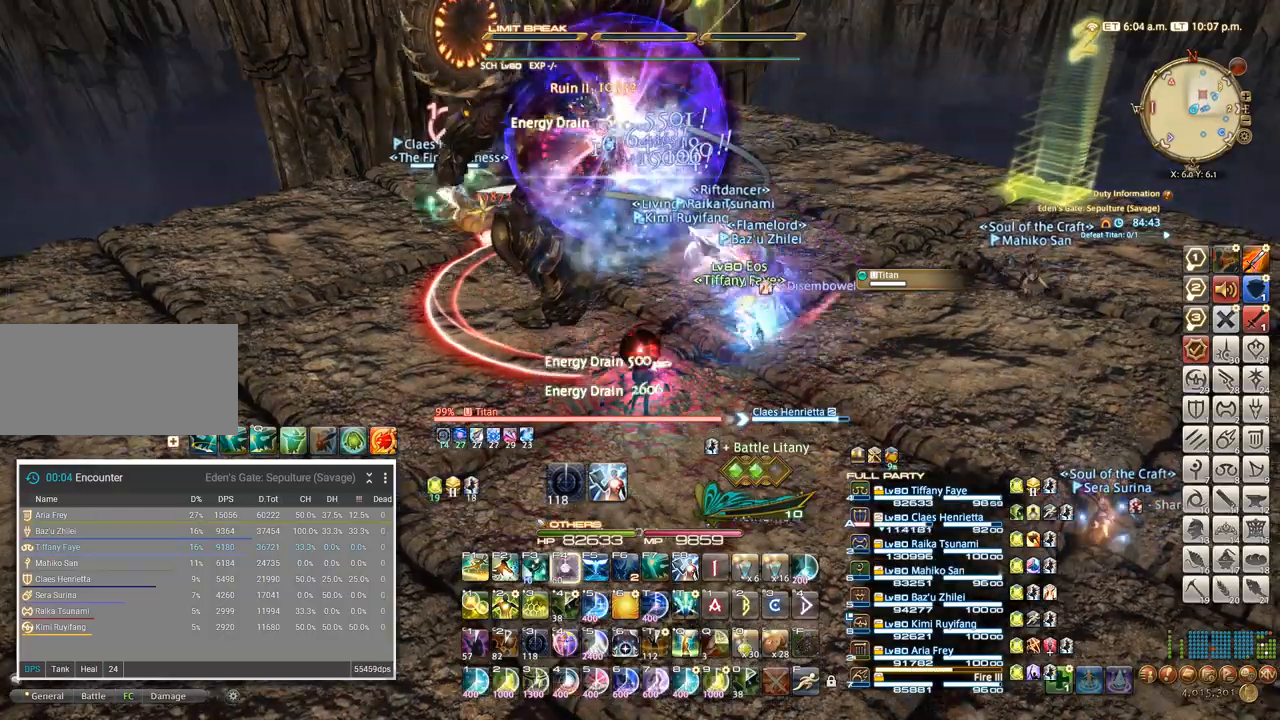
{"keys": ["a", "w"], "events": [[34, "f4", "up"], [134, "a", "down"], [134, "w", "down"], [234, "w", "up"], [334, "w", "down"]]}
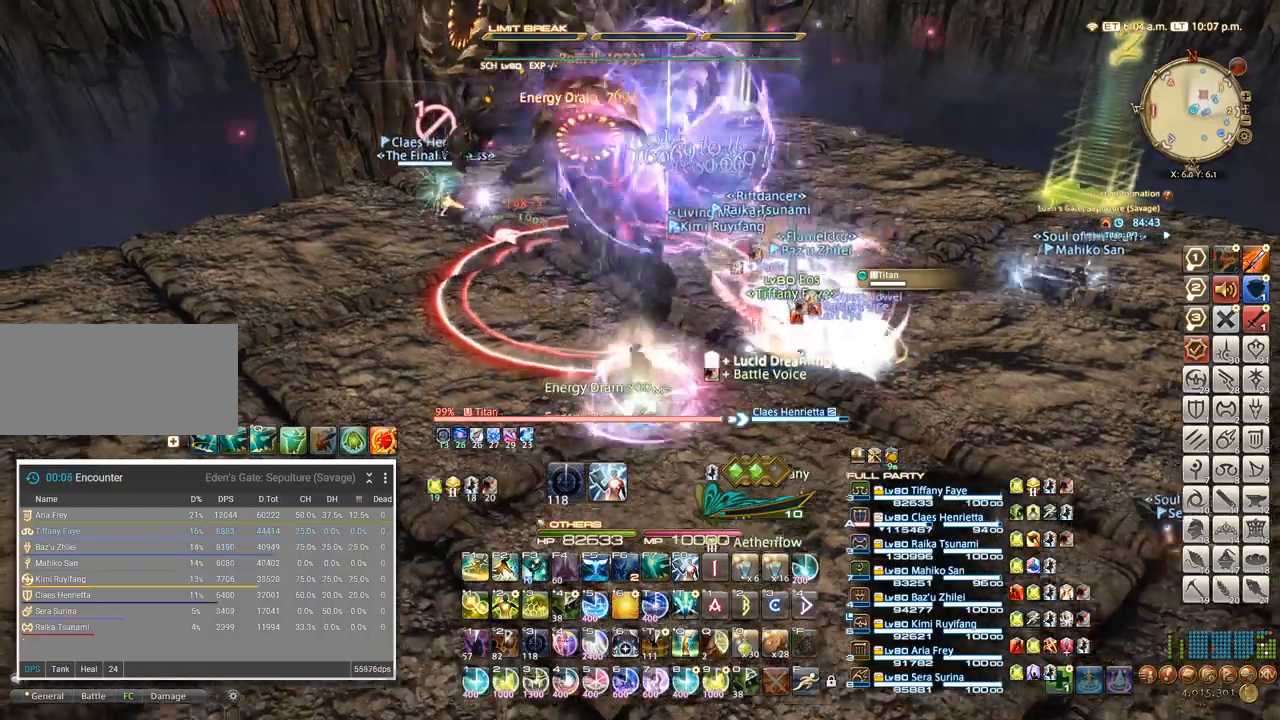
{"keys": [], "events": [[84, "4", "down"], [150, "w", "up"], [200, "4", "up"], [250, "a", "up"], [267, "4", "down"], [350, "4", "up"], [417, "4", "down"], [484, "4", "up"]]}
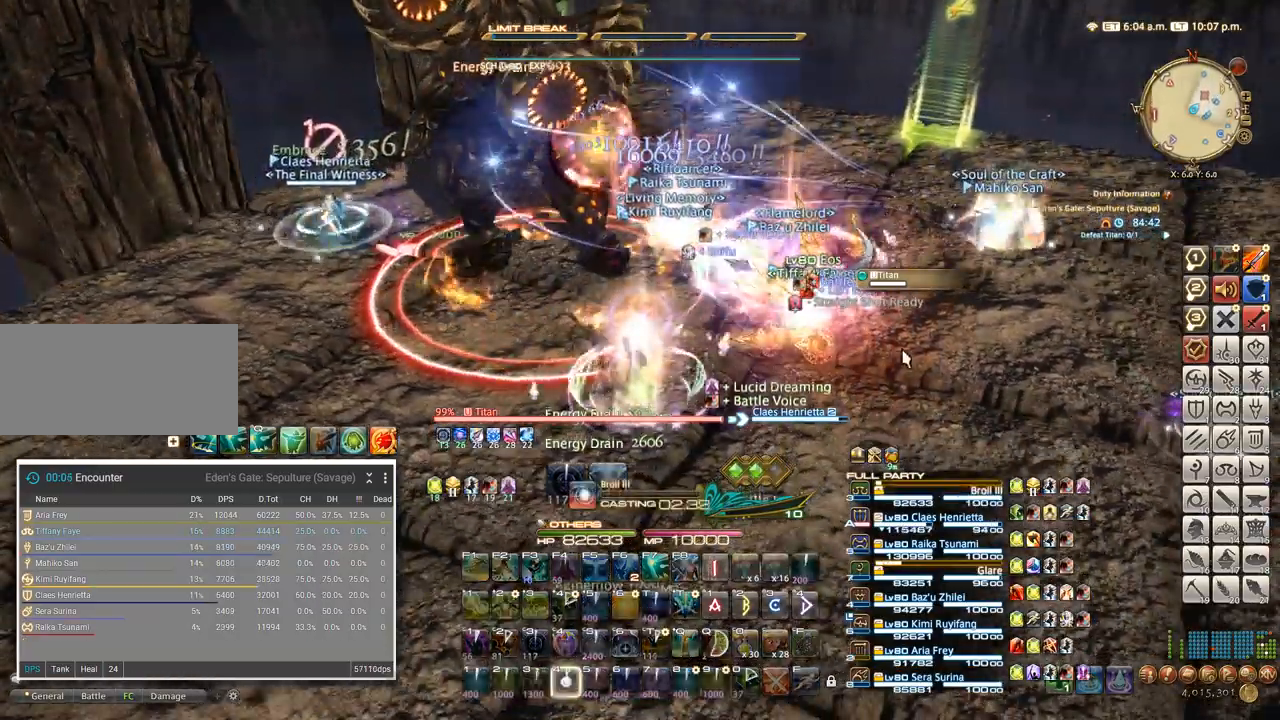
{"keys": [], "events": [[50, "4", "down"], [117, "4", "up"], [300, "4", "down"], [350, "4", "up"]]}
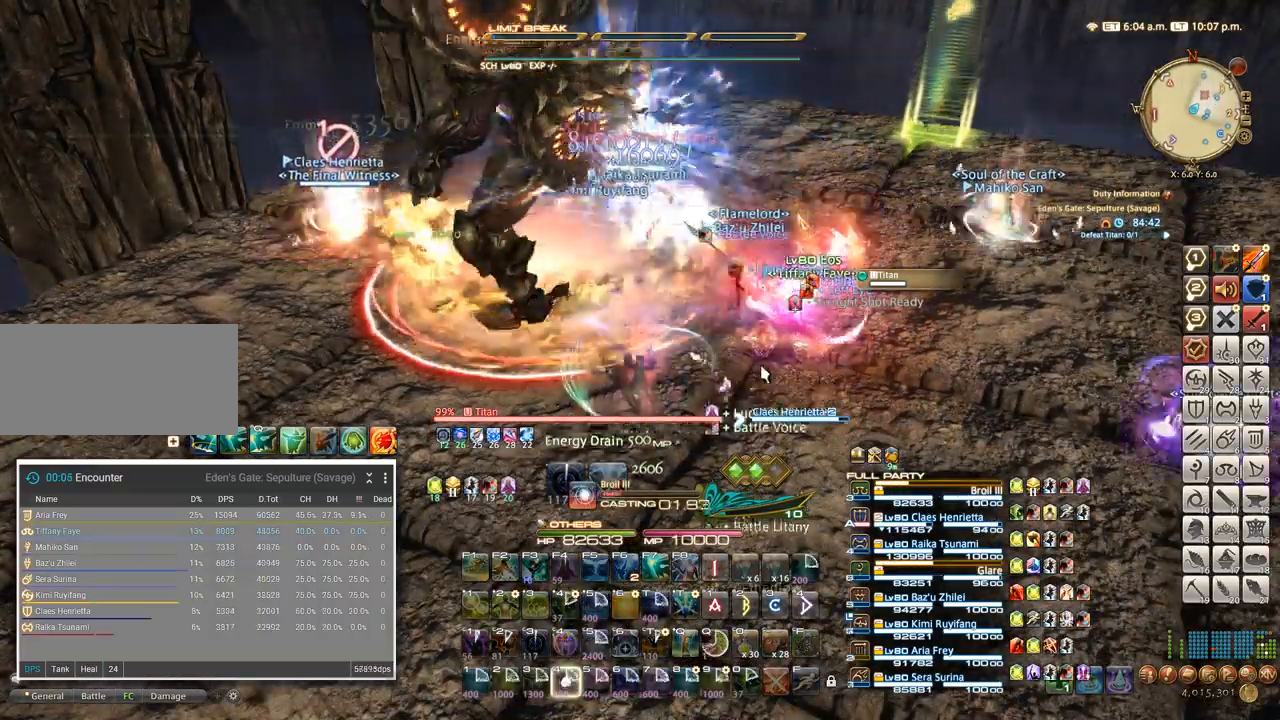
{"keys": [], "events": [[34, "4", "down"], [150, "4", "up"]]}
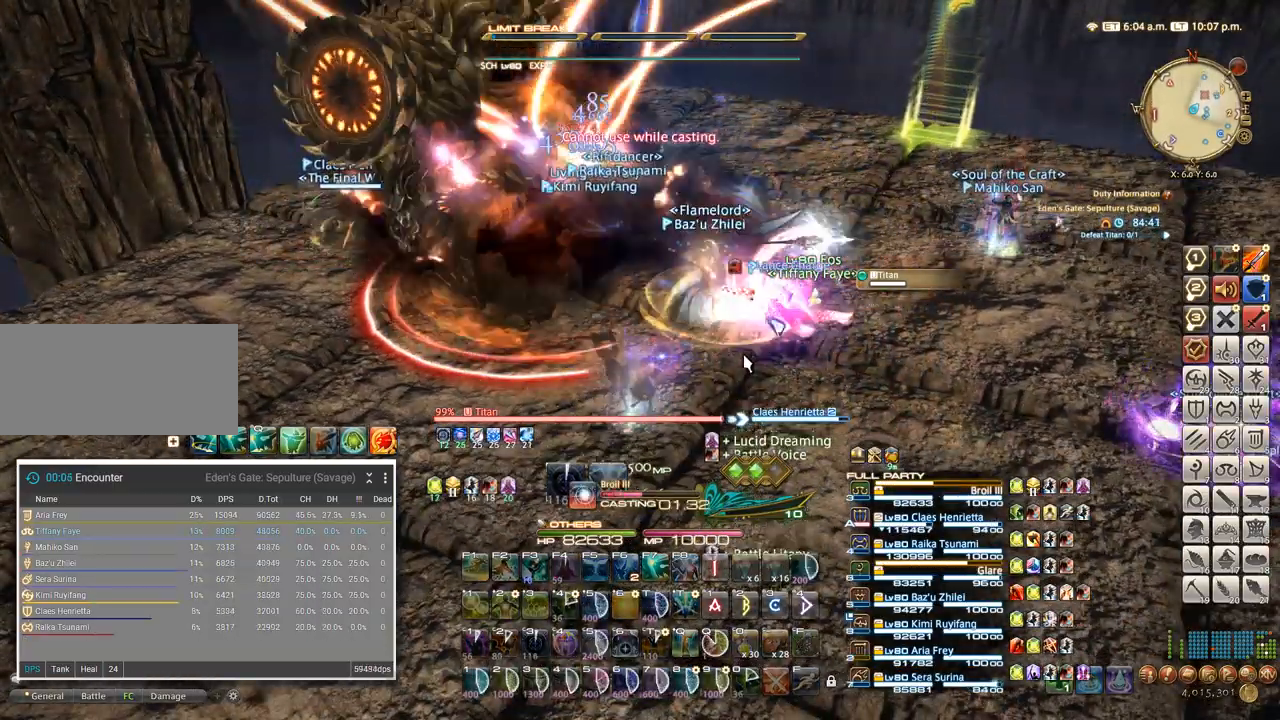
{"keys": [], "events": []}
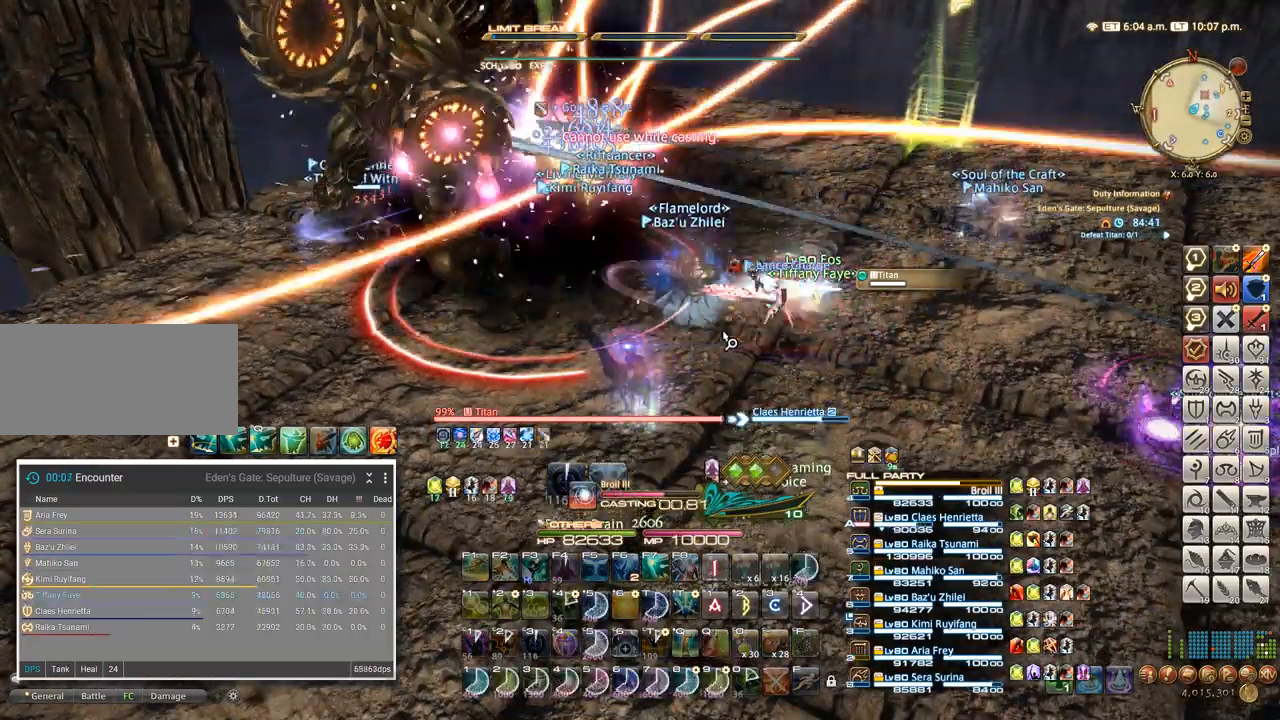
{"keys": ["alt_l", "q"], "events": [[250, "alt_l", "down"], [500, "q", "down"]]}
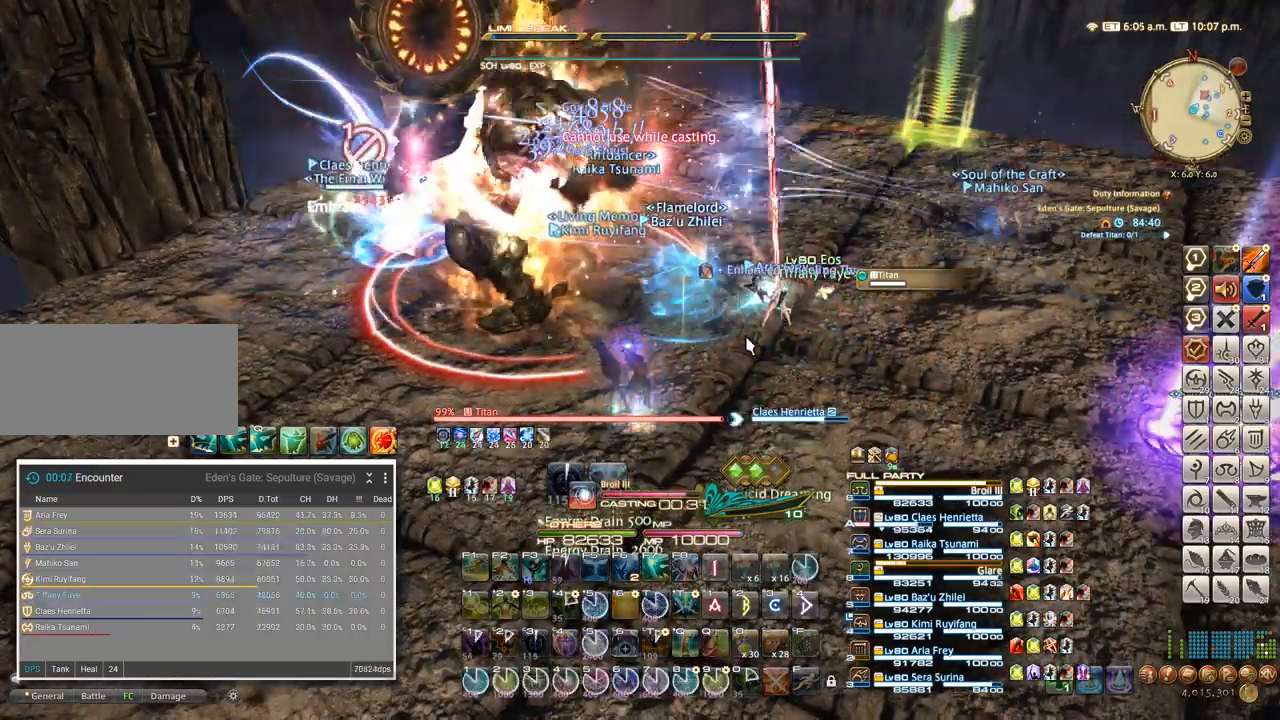
{"keys": ["4"], "events": [[67, "q", "up"], [117, "alt_l", "up"], [434, "4", "down"]]}
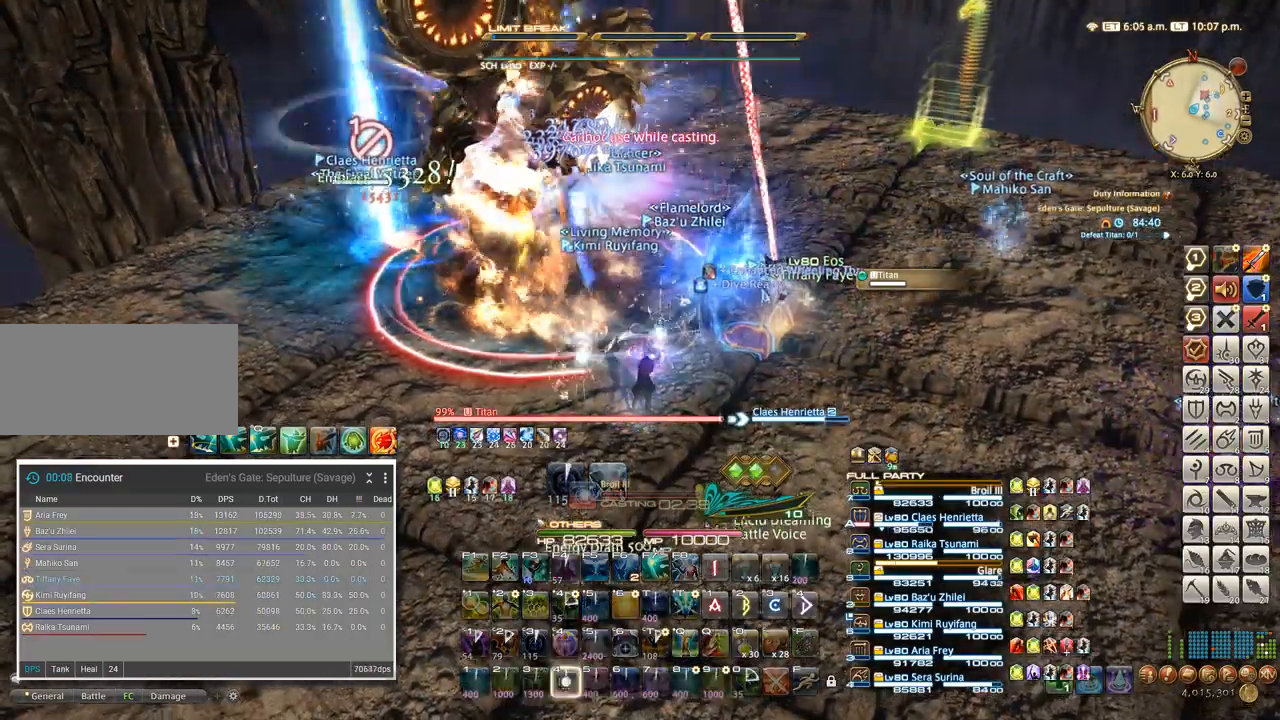
{"keys": ["4"], "events": [[34, "4", "up"], [117, "4", "down"], [217, "4", "up"], [300, "4", "down"], [400, "4", "up"], [500, "4", "down"]]}
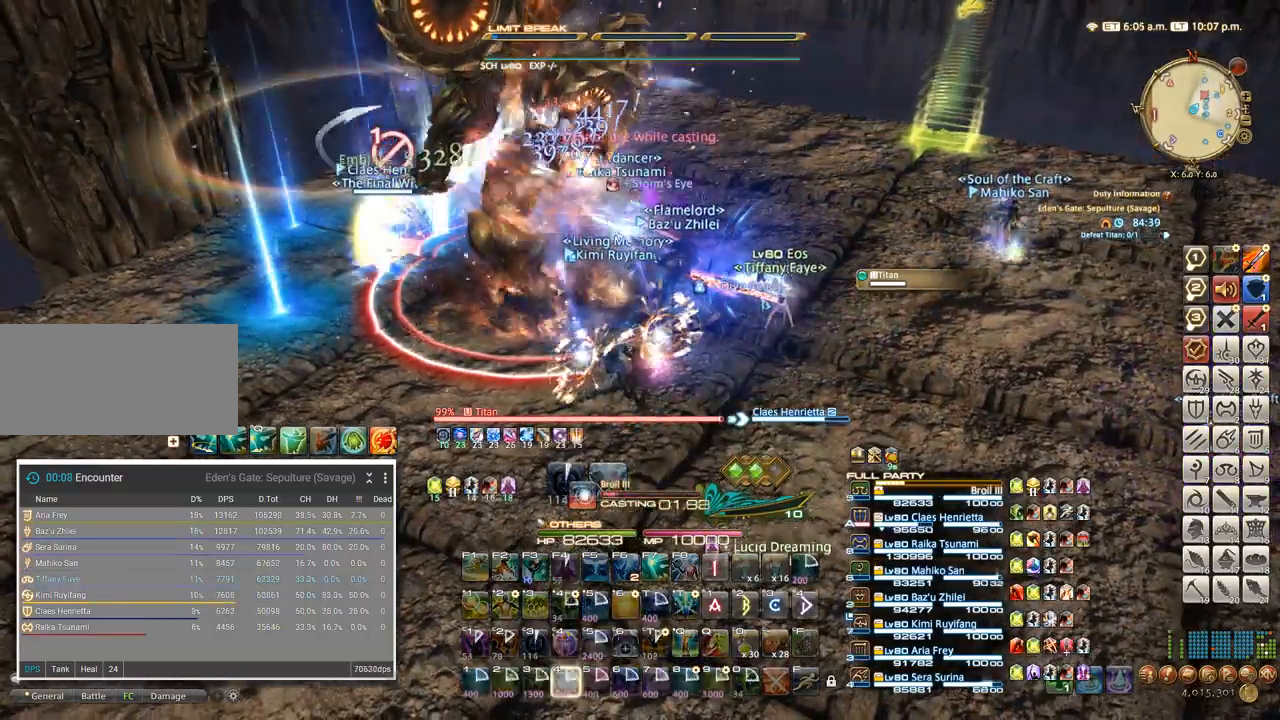
{"keys": ["4"], "events": [[117, "4", "up"], [217, "4", "down"], [334, "4", "up"], [417, "4", "down"]]}
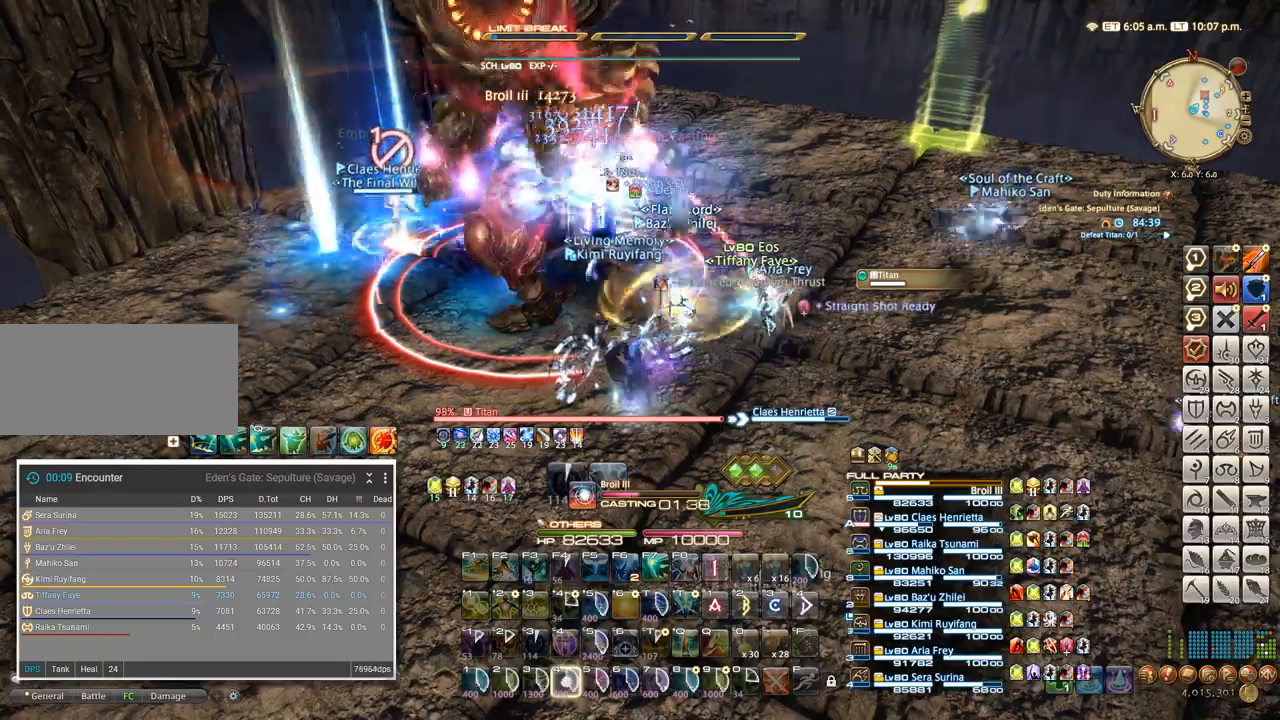
{"keys": ["4"], "events": [[17, "4", "up"], [117, "4", "down"], [217, "4", "up"], [317, "4", "down"], [400, "4", "up"], [500, "4", "down"]]}
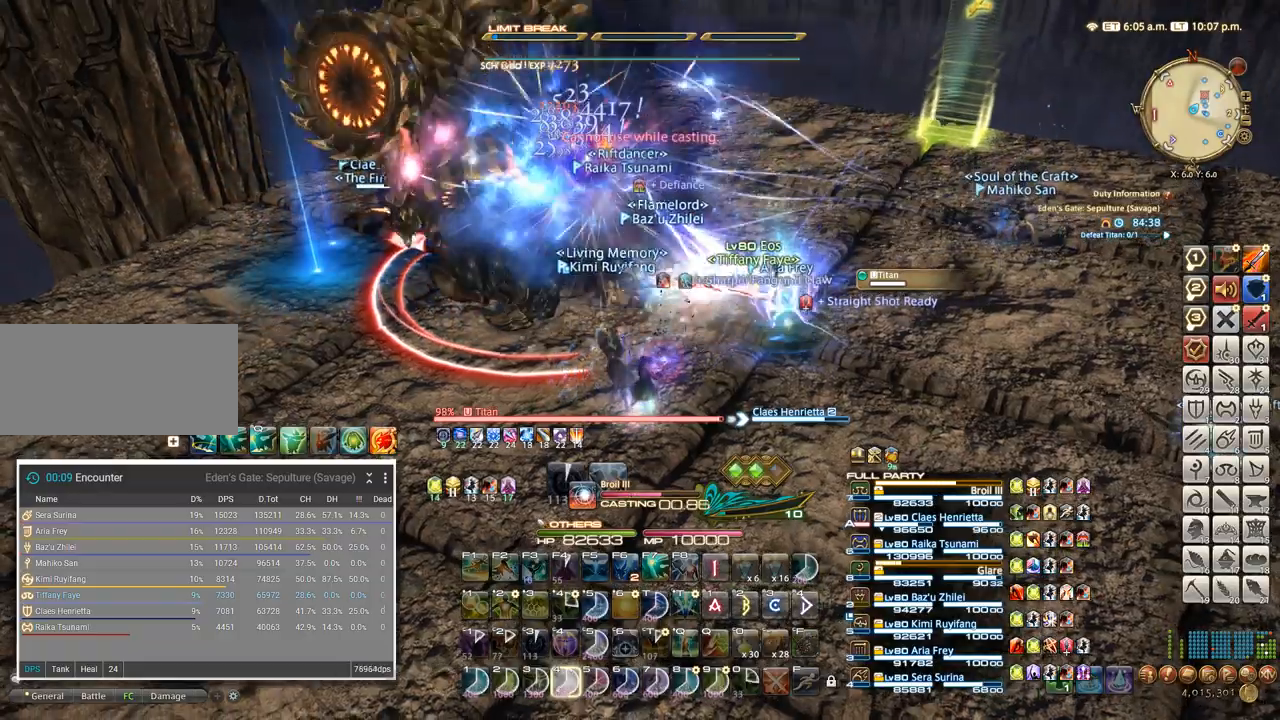
{"keys": [], "events": [[67, "4", "up"], [167, "4", "down"], [267, "4", "up"], [317, "4", "down"], [450, "4", "up"]]}